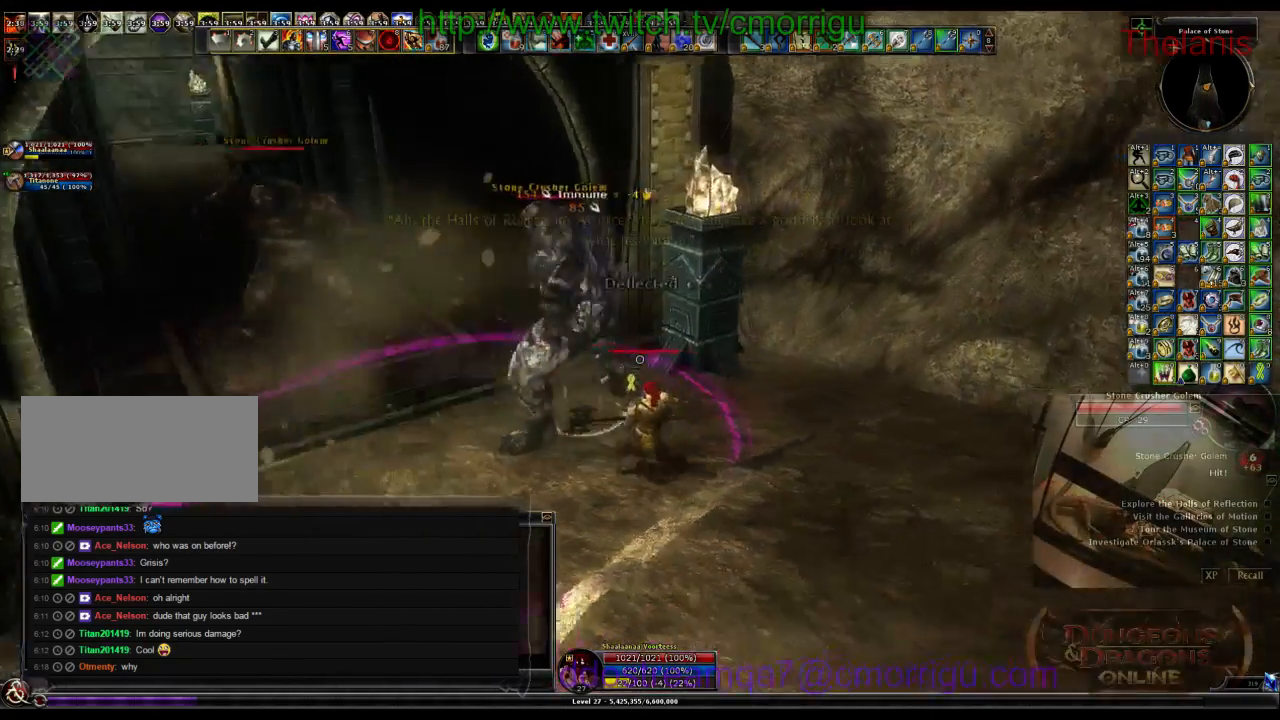
Gameplay with keyboard; each line is a JSON object with the keys held at the frame after it. "events" lists presses ("down") and releases ("up") of ".", "/", "0", "1", "2", "3", "4", "5", "6", "7", "8", "9", "a", "b", "backslash", "backspace", "c", "caps_lock", "comma", "ctrl_l", "ctrl_r", "d", "e", "equals", "escape", "f", "f1", "f10", "f11", "f12", "f2", "f3", "f4", "f5", "f6", "f7", "f8", "f9", "g", "h", "i", "j", "k", "l", "lbracket", "m", "minus", "n", "o", "p", "q", "quote", "r", "rbracket", "return", "s", "semicolon", "shift_l", "shift_r", "space", "t", "tab", "tilde", "u", "v", "w", "x", "y" and "z" between this image and that frame as [ms after this image, input, new state], when the widget could be followed in between. No other keys are recorded. Mouse input is not recorded.
{"keys": ["w"], "events": [[300, "a", "down"], [433, "w", "down"], [466, "a", "up"]]}
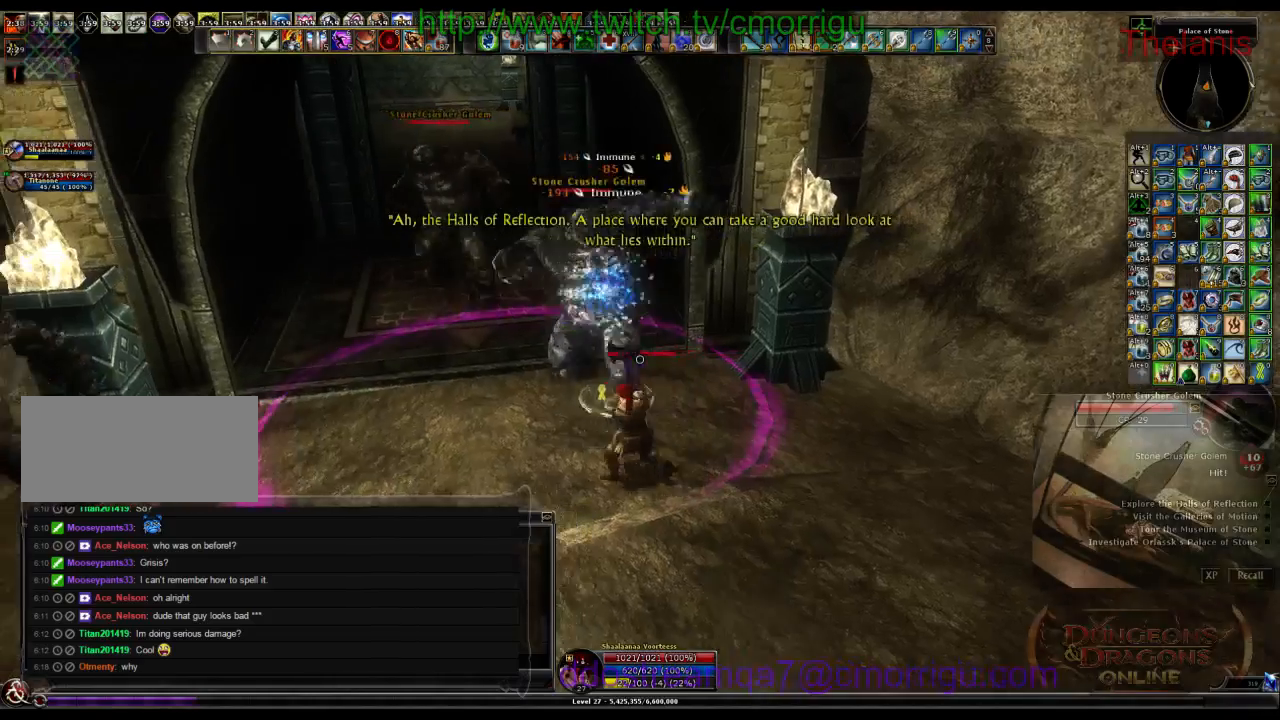
{"keys": [], "events": [[66, "w", "up"]]}
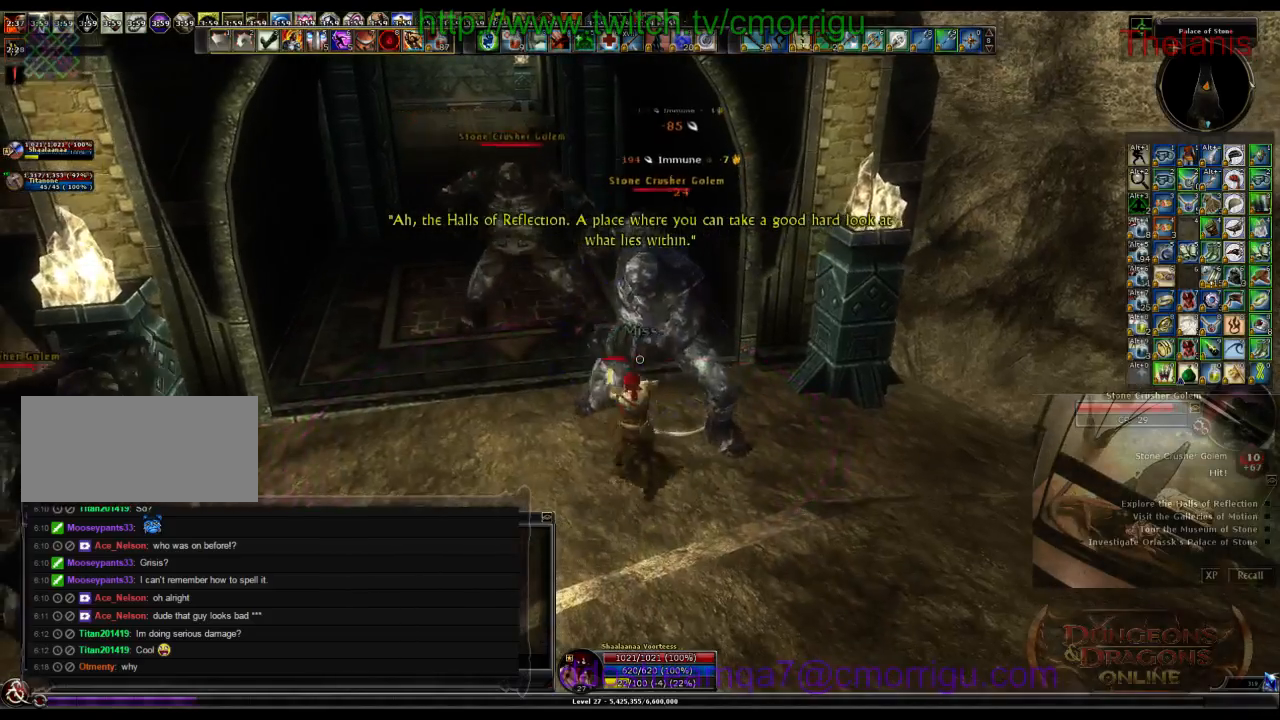
{"keys": ["1"], "events": [[33, "d", "down"], [166, "d", "up"], [333, "1", "down"]]}
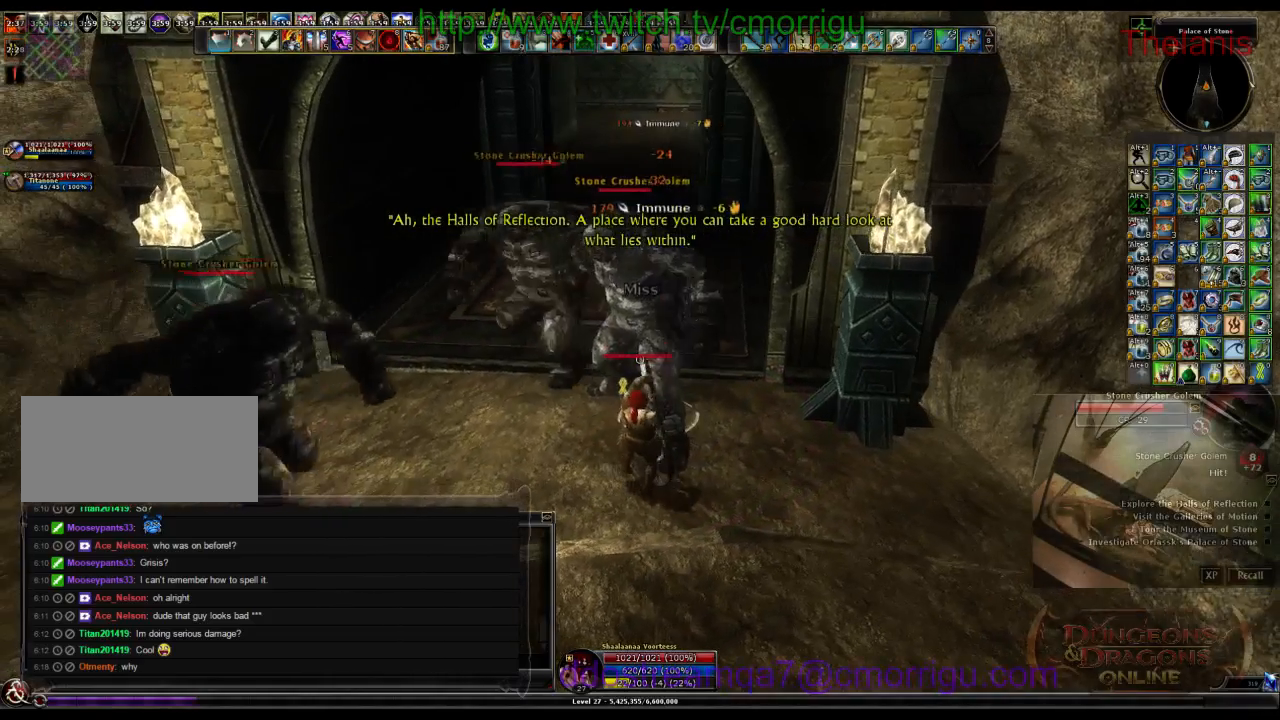
{"keys": ["2"], "events": [[100, "1", "up"], [433, "2", "down"]]}
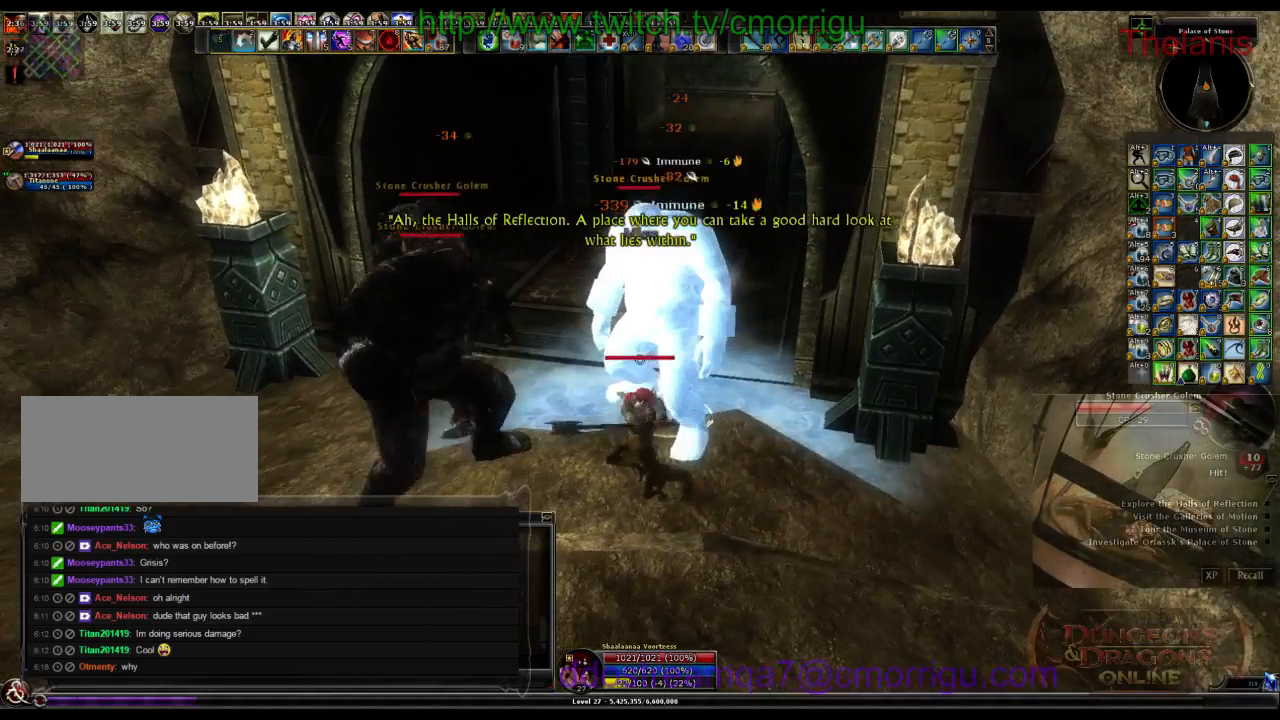
{"keys": [], "events": [[166, "2", "up"]]}
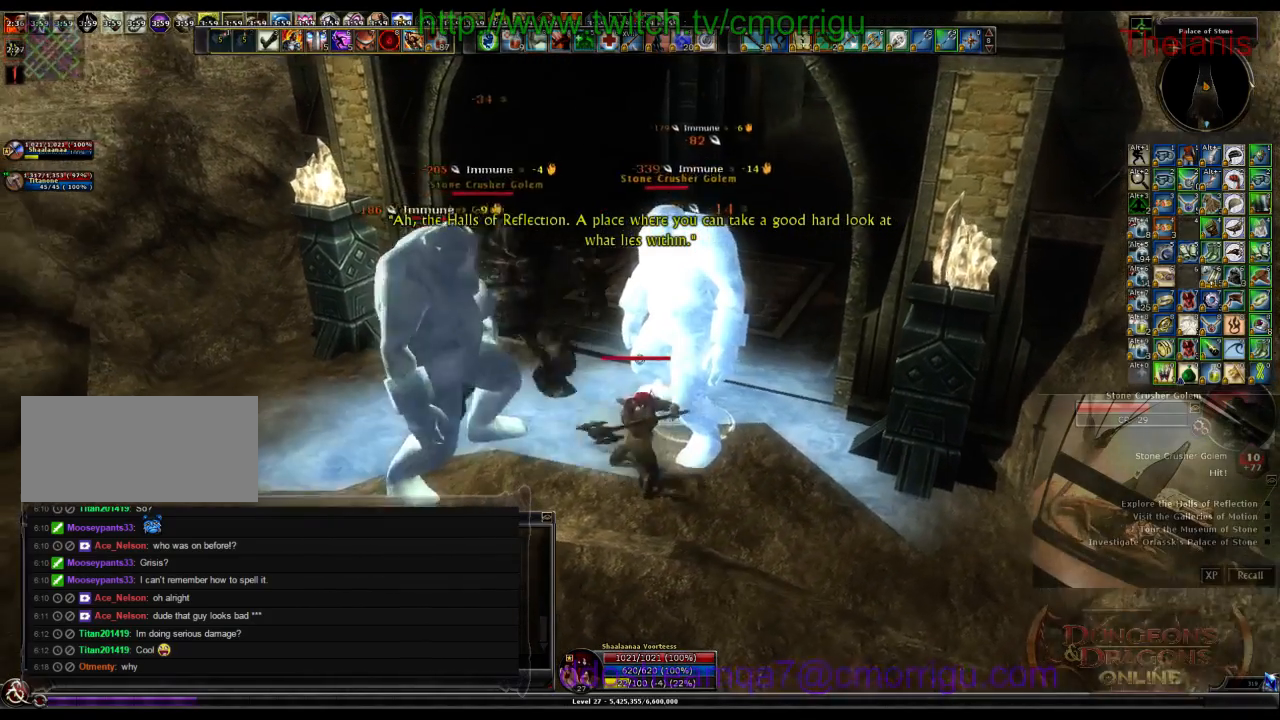
{"keys": [], "events": []}
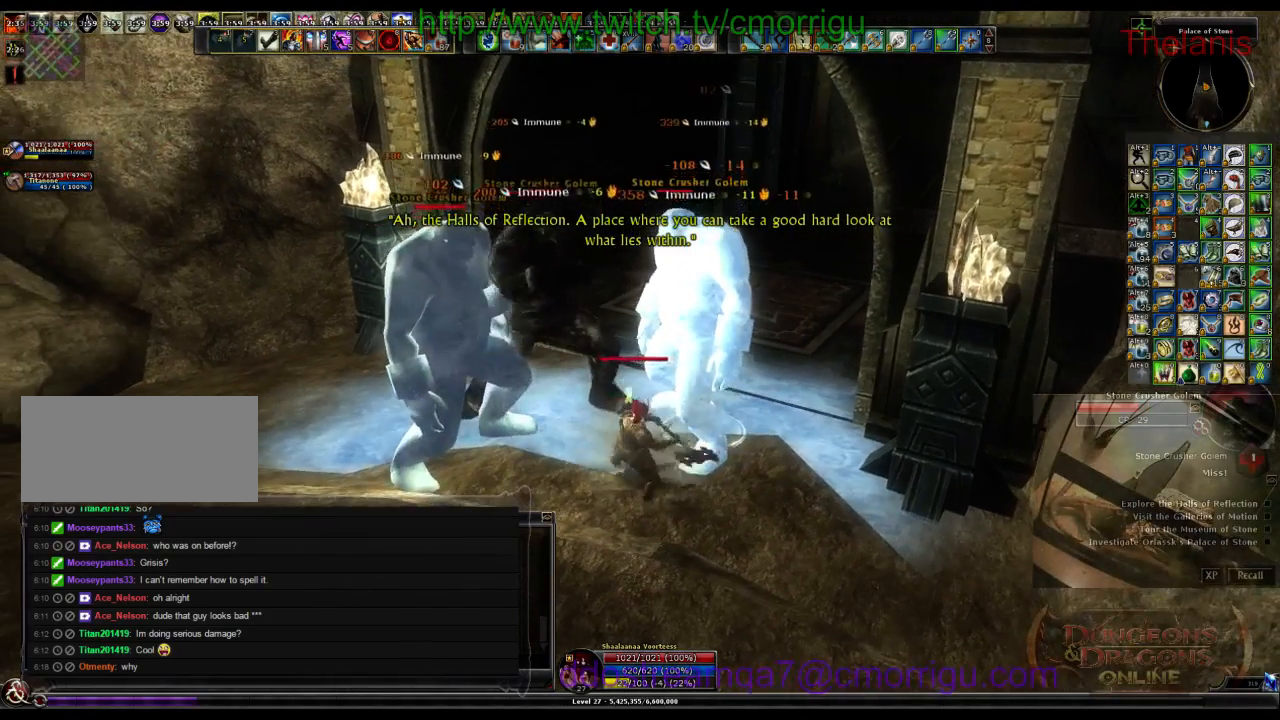
{"keys": [], "events": []}
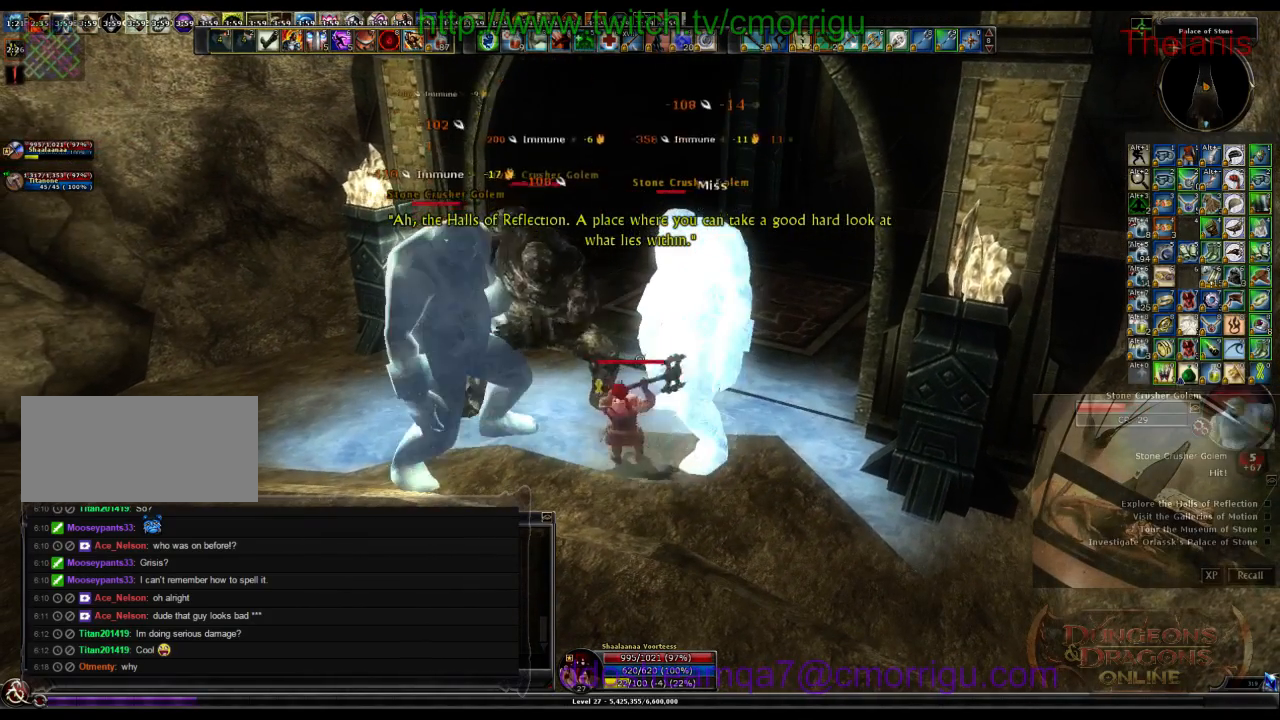
{"keys": [], "events": []}
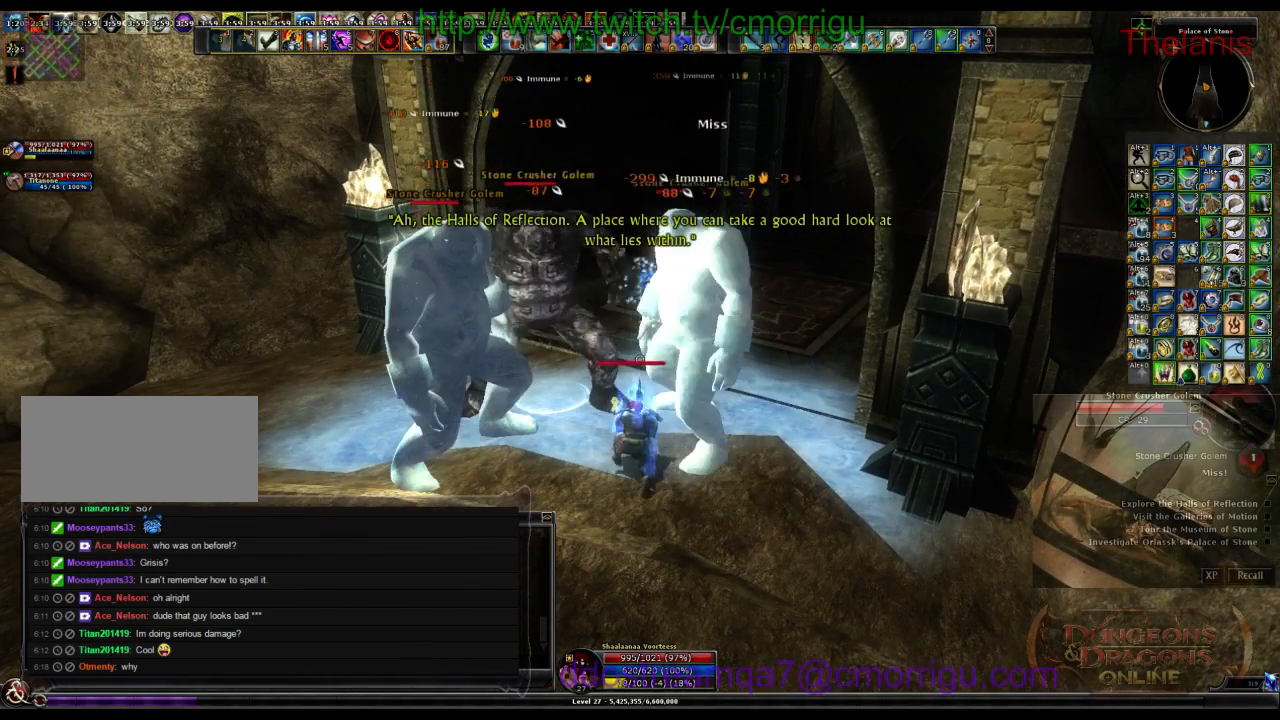
{"keys": [], "events": []}
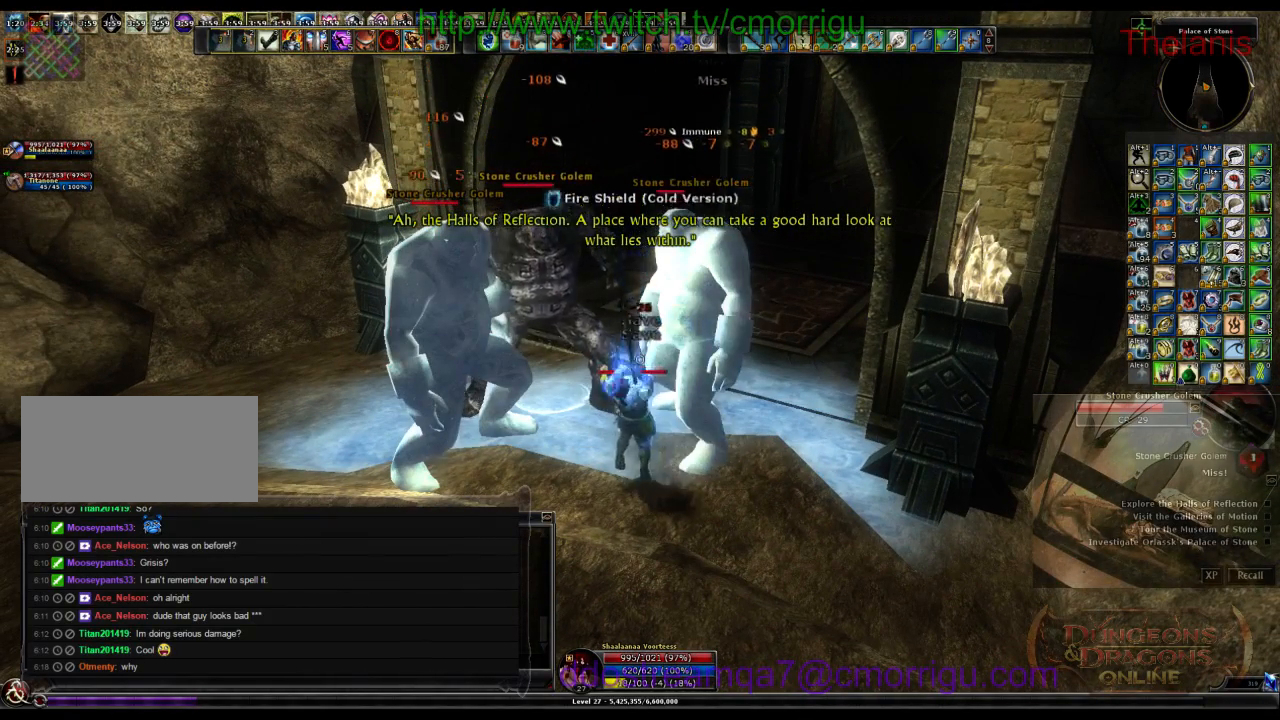
{"keys": ["1"], "events": [[500, "1", "down"]]}
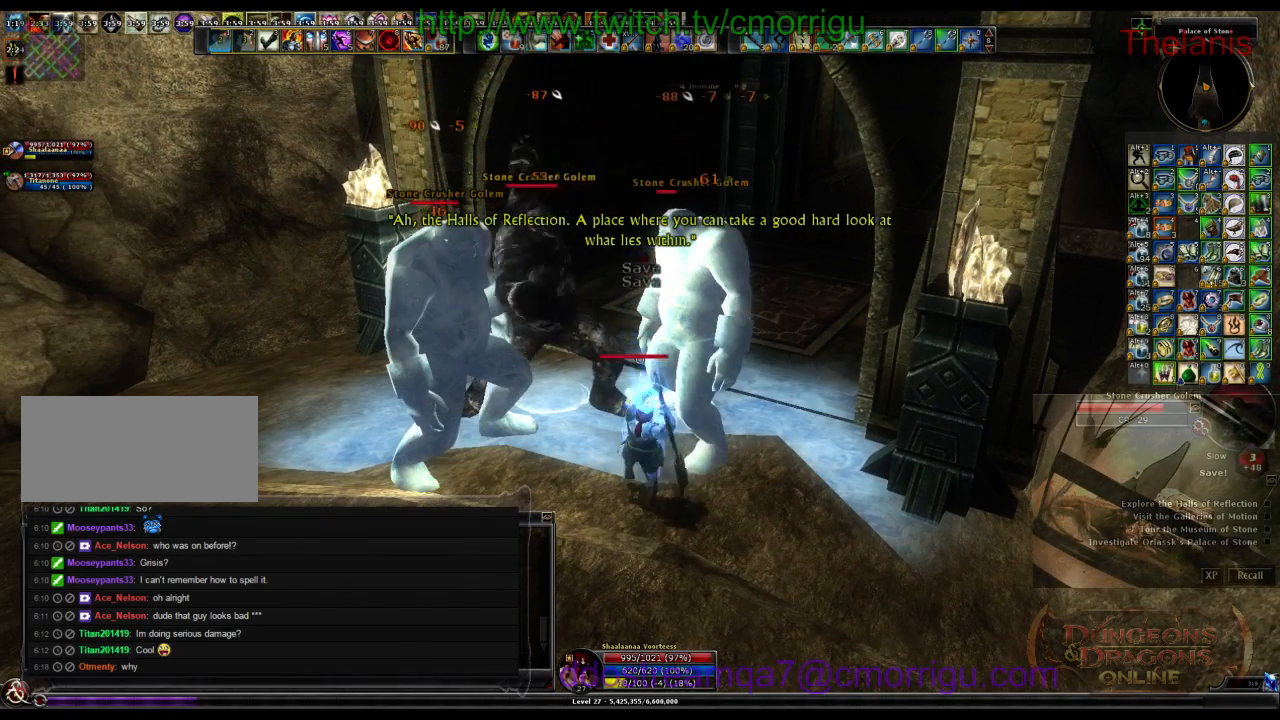
{"keys": [], "events": [[233, "1", "up"]]}
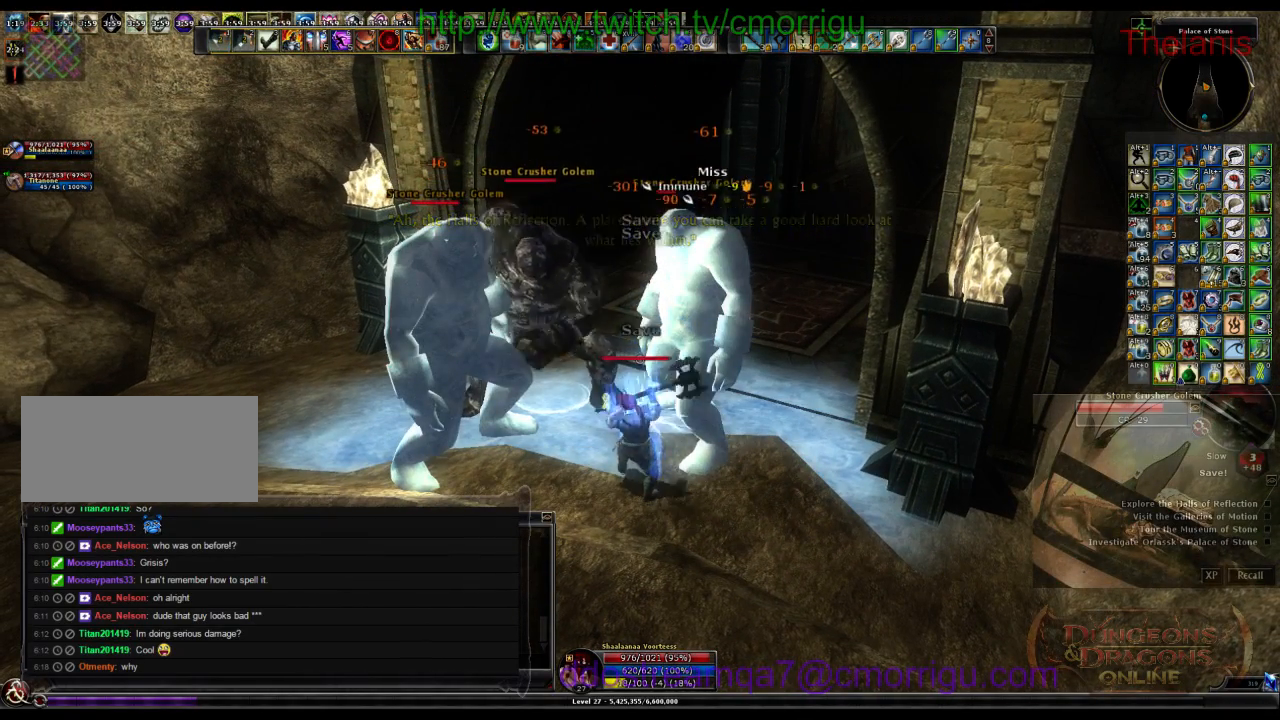
{"keys": [], "events": [[66, "a", "down"], [100, "2", "down"], [166, "a", "up"], [366, "2", "up"]]}
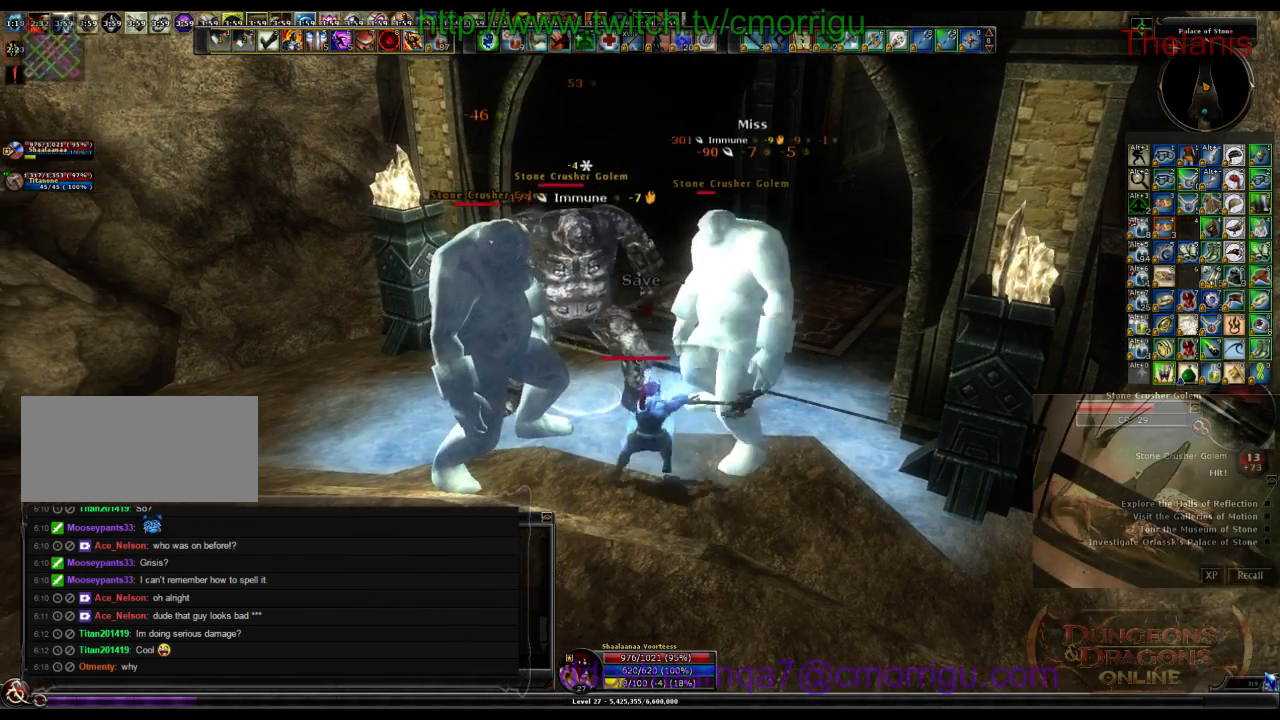
{"keys": ["1"], "events": [[400, "1", "down"]]}
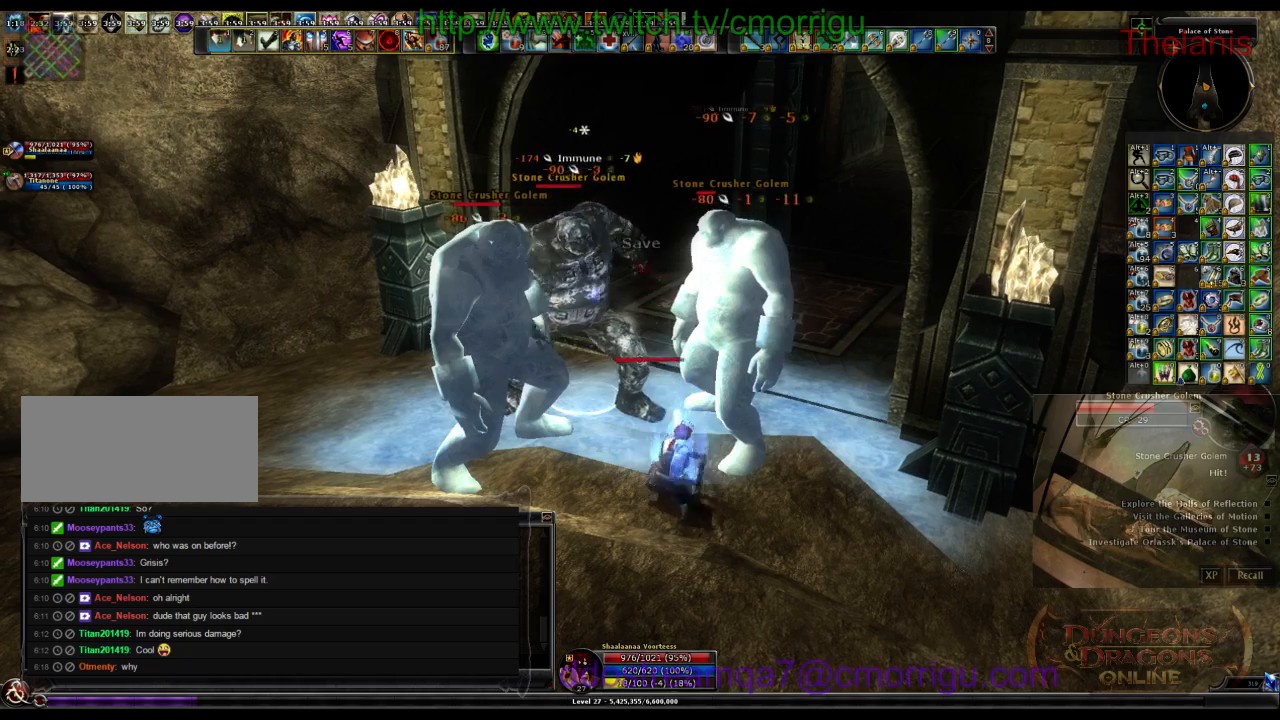
{"keys": [], "events": [[133, "1", "up"]]}
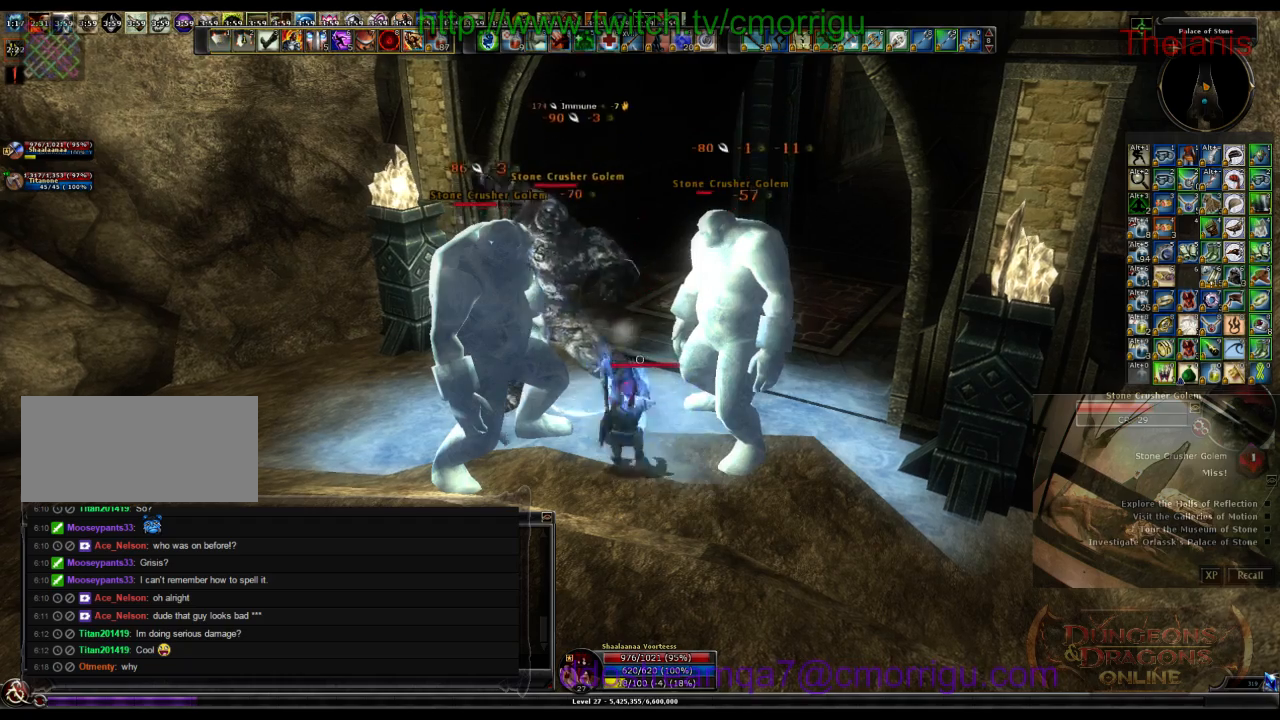
{"keys": [], "events": [[33, "2", "down"], [233, "2", "up"]]}
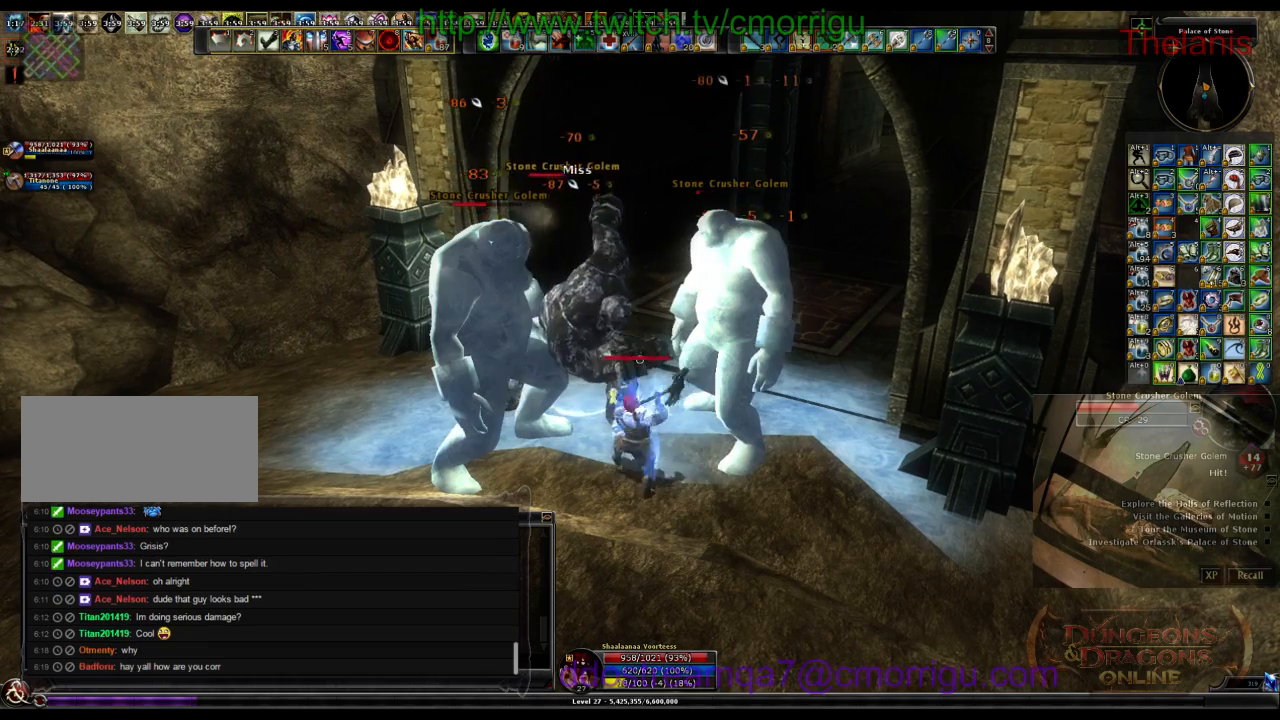
{"keys": [], "events": []}
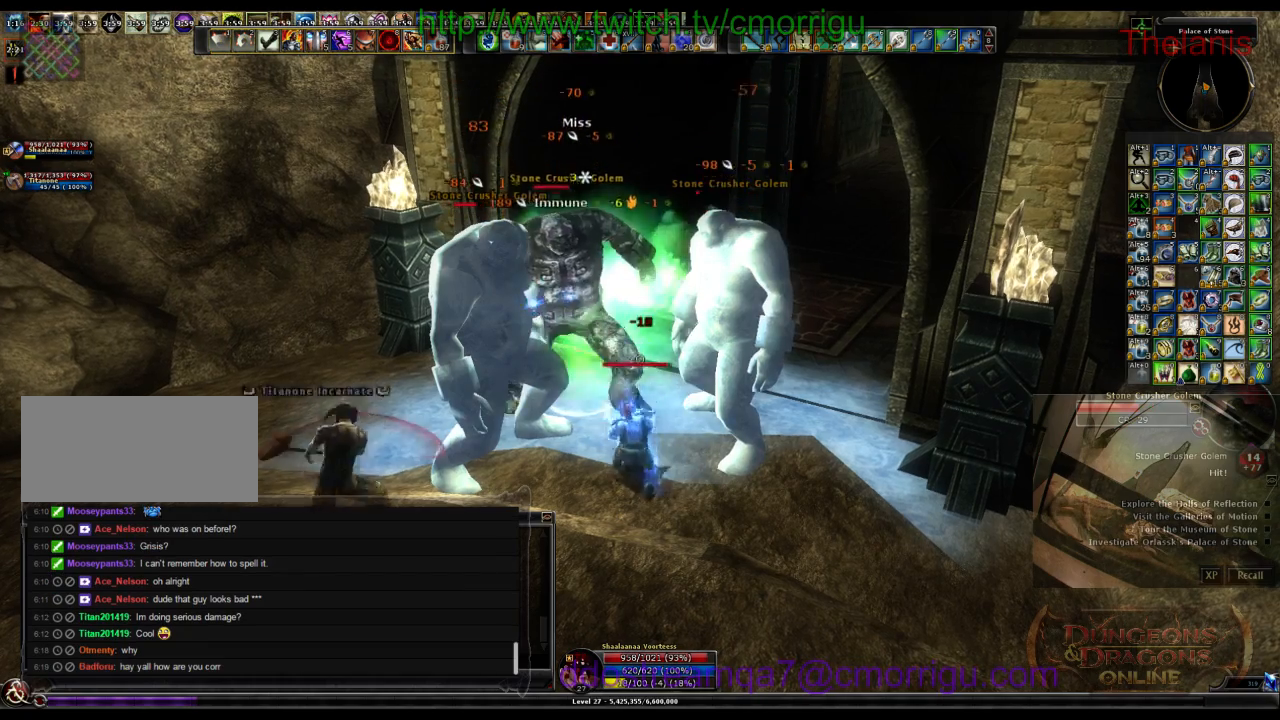
{"keys": [], "events": []}
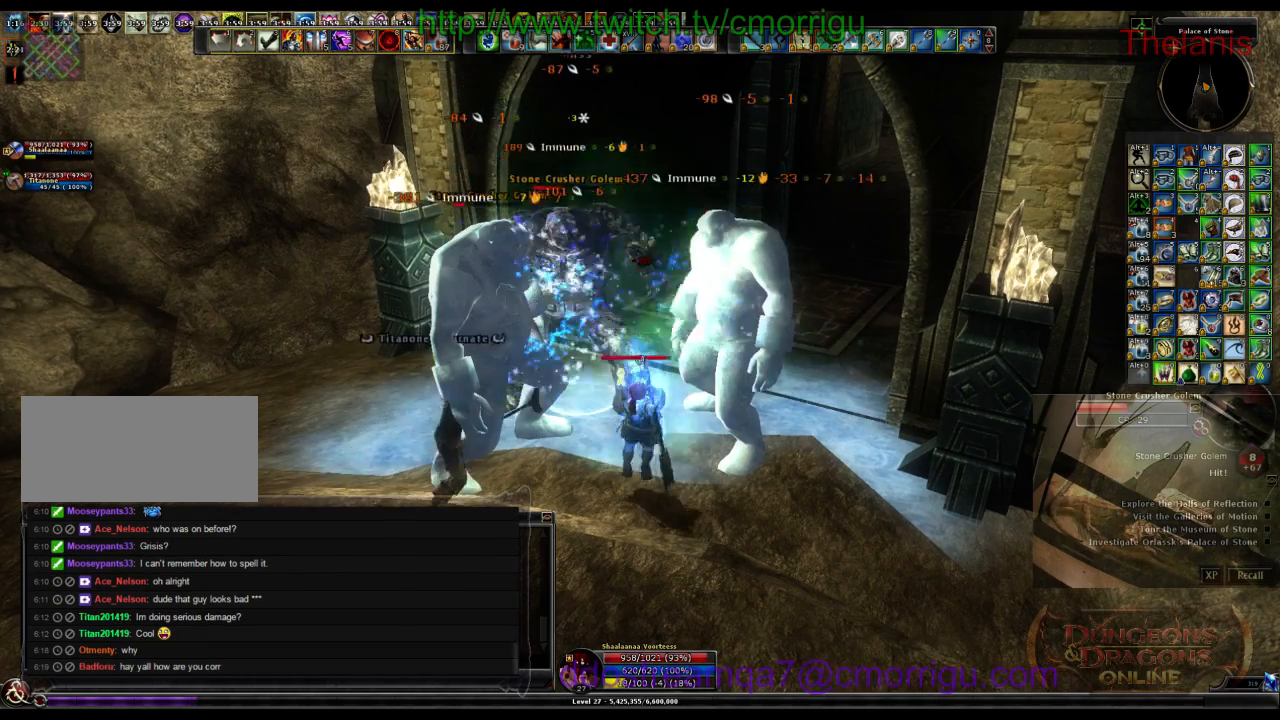
{"keys": [], "events": []}
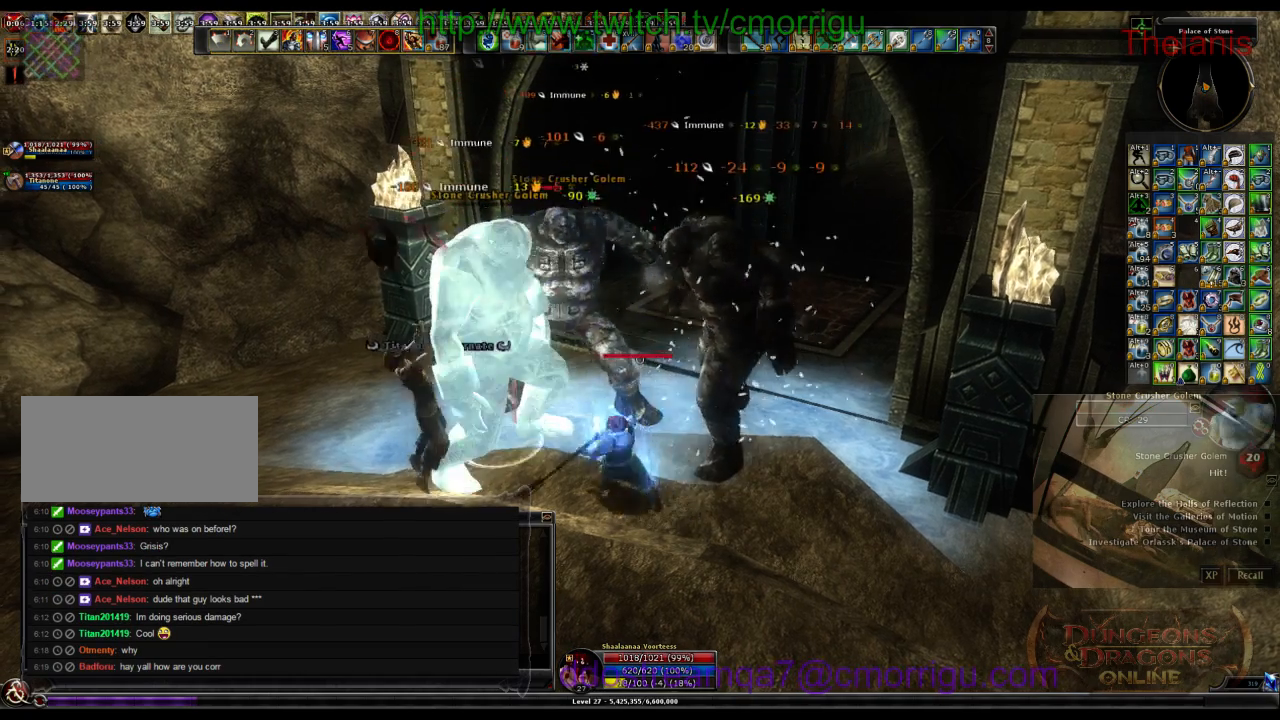
{"keys": [], "events": []}
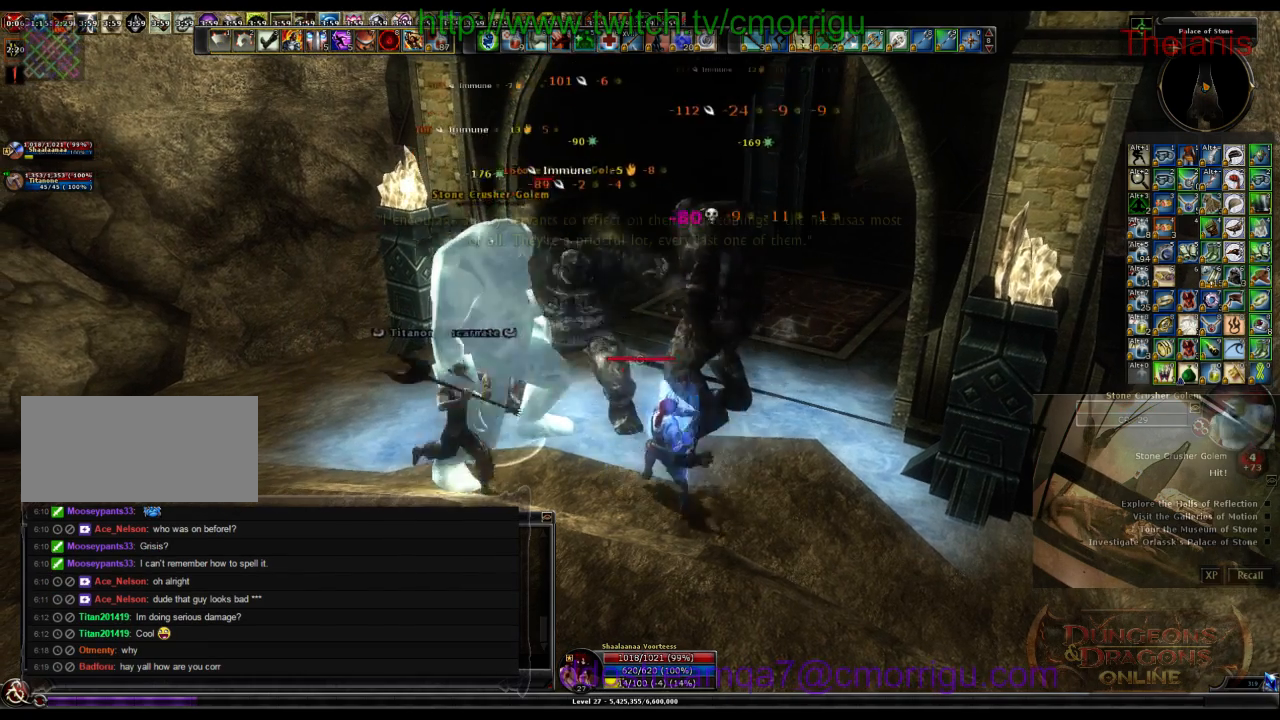
{"keys": [], "events": []}
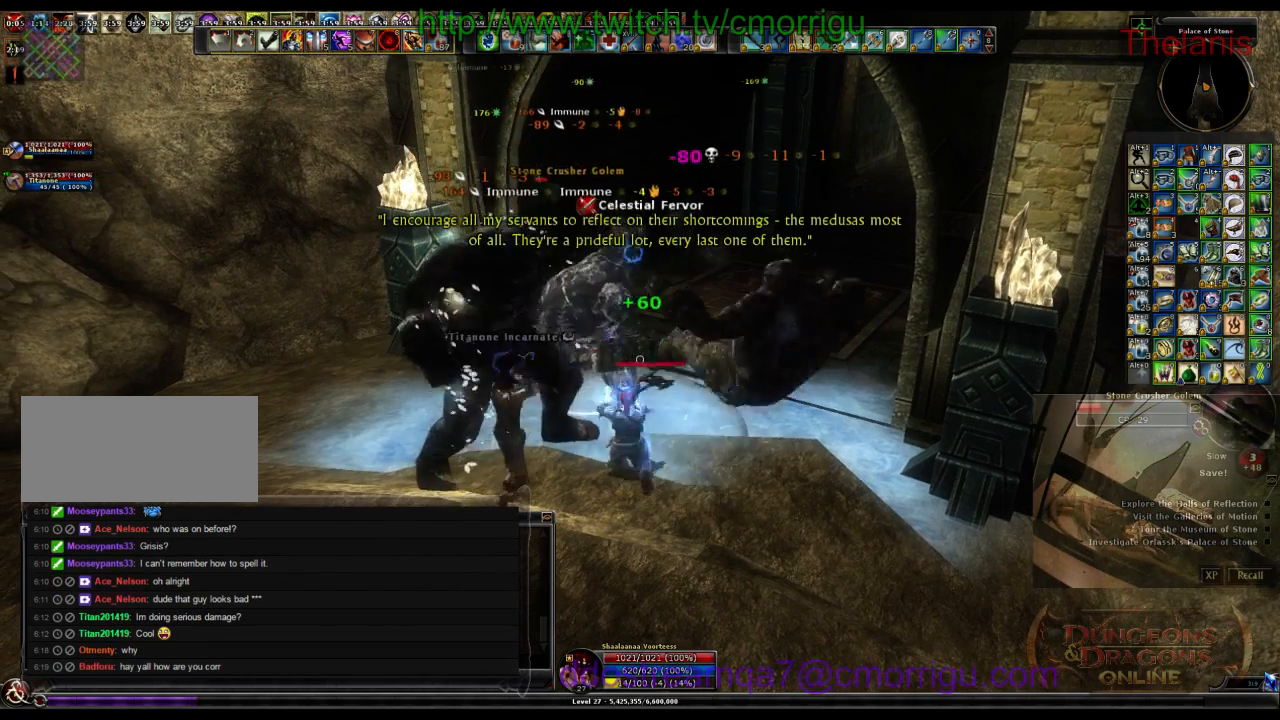
{"keys": [], "events": []}
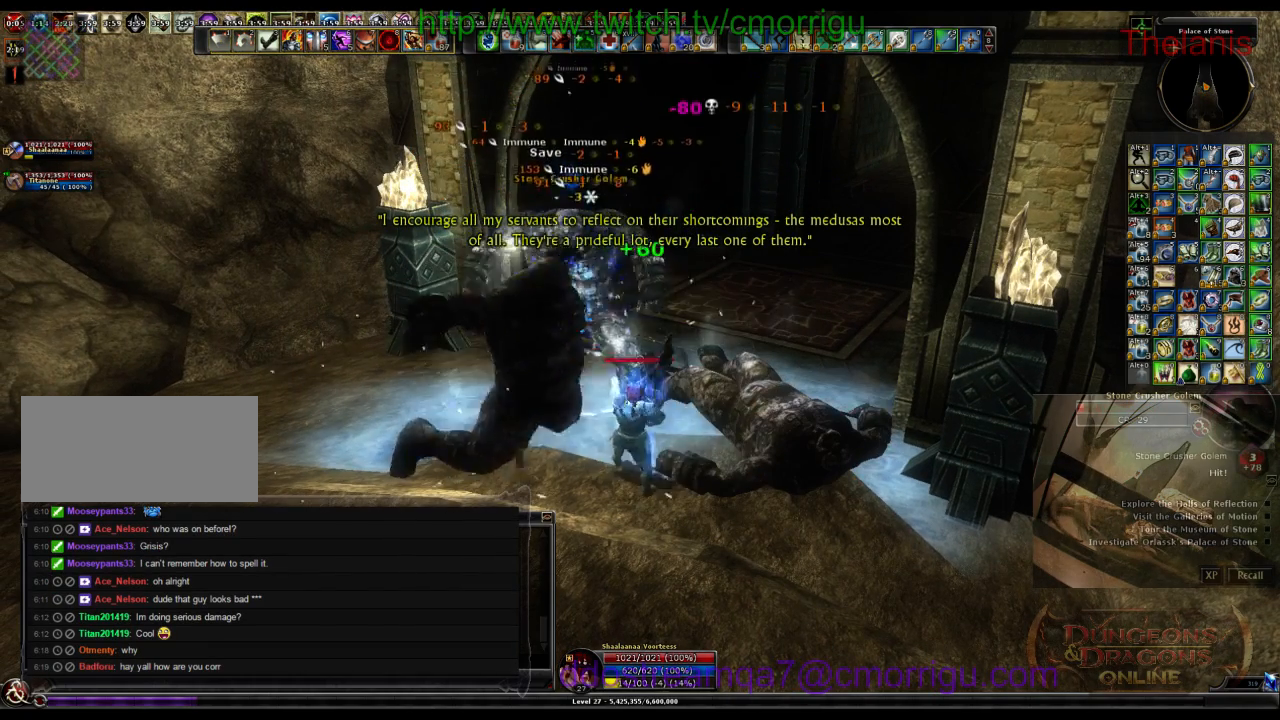
{"keys": [], "events": []}
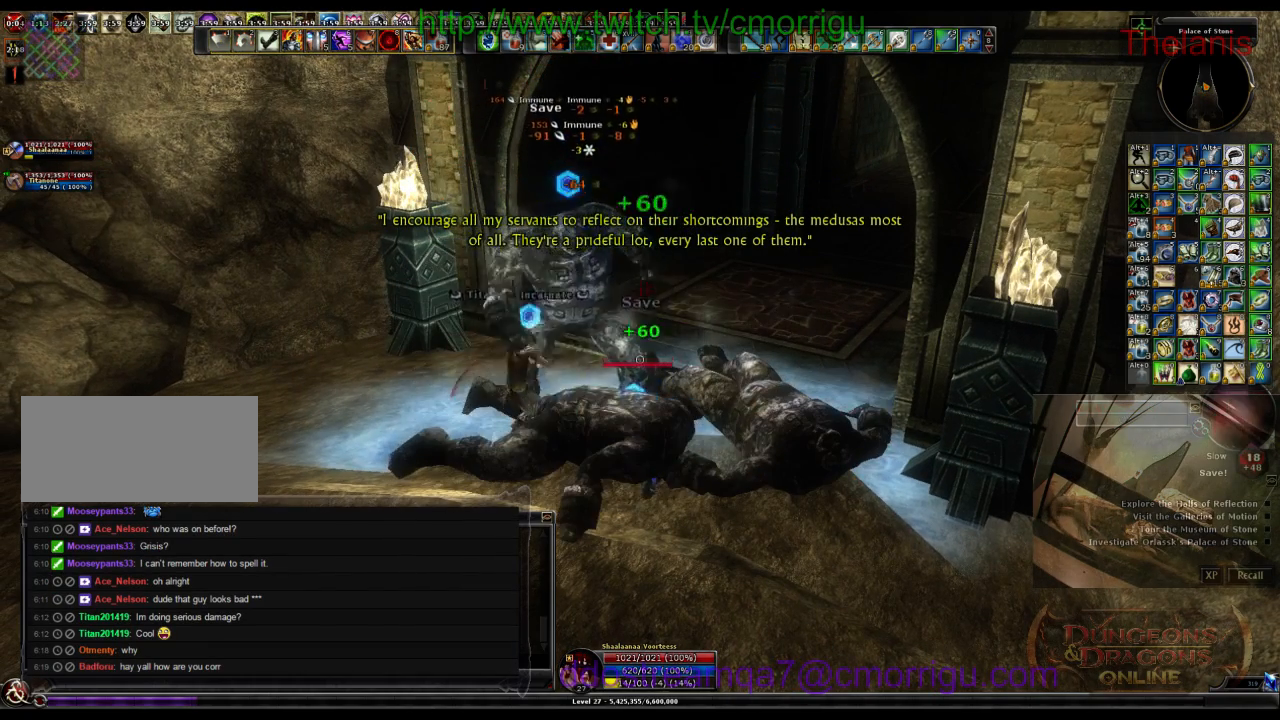
{"keys": [], "events": []}